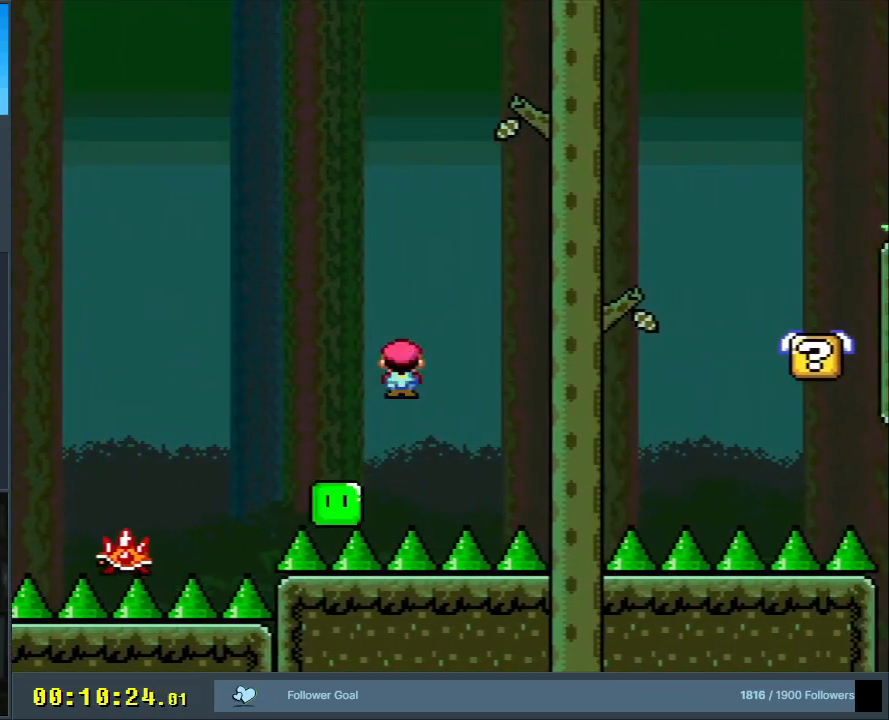
Gameplay with a controller (Nintendo layout); each line is a JSON object with the inputs held at the frame after it. "events" lists button and stick changes between this image and that frame as [ms after this image, input, new state], when the widget could be followed in between. Not read: L3 R3.
{"buttons": ["Y", "DPAD_RIGHT"], "events": [[133, "DPAD_RIGHT", "up"], [283, "DPAD_RIGHT", "down"], [400, "A", "up"], [450, "X", "up"], [467, "Y", "down"]]}
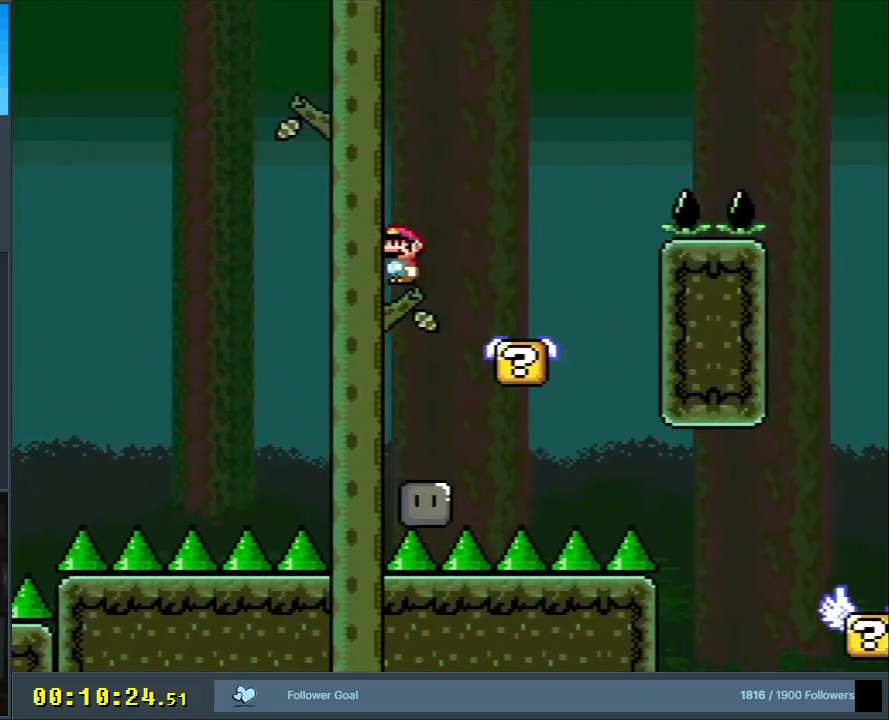
{"buttons": ["B", "Y"], "events": [[250, "DPAD_RIGHT", "up"], [267, "B", "down"]]}
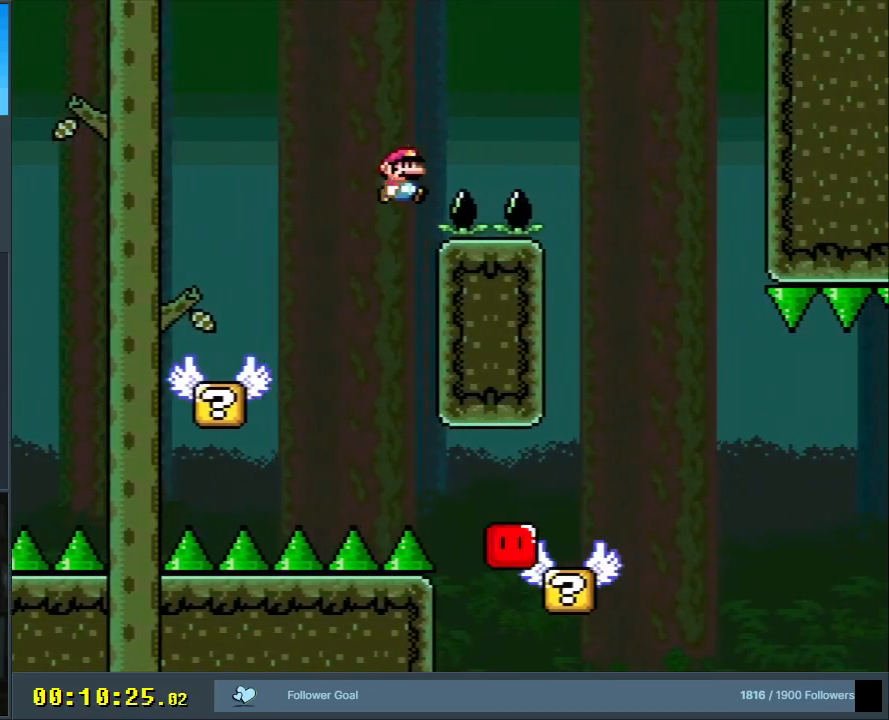
{"buttons": ["Y", "DPAD_LEFT"], "events": [[50, "DPAD_RIGHT", "down"], [117, "B", "up"], [133, "DPAD_RIGHT", "up"], [333, "DPAD_LEFT", "down"]]}
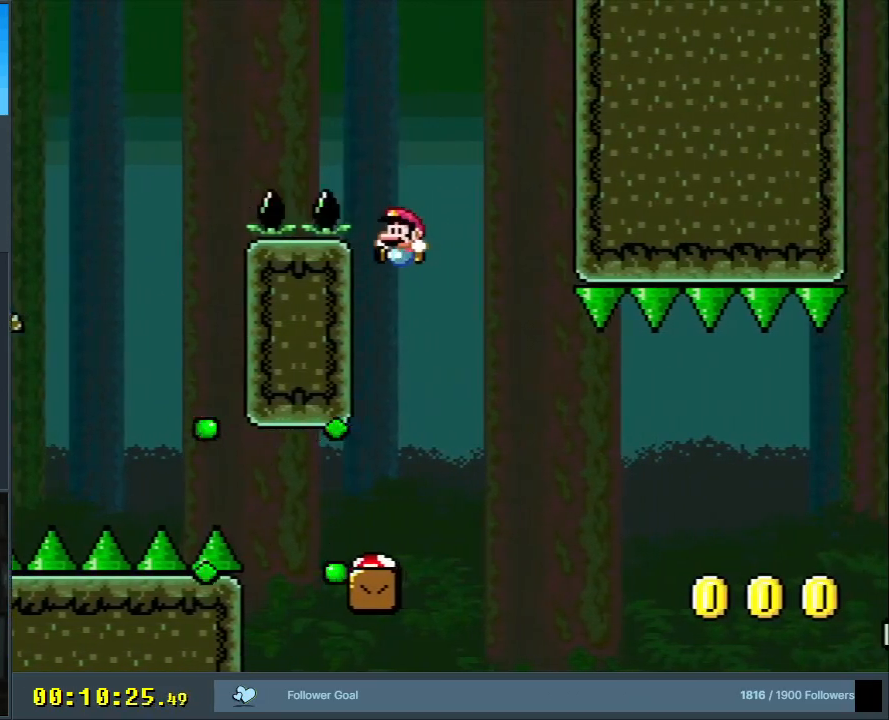
{"buttons": ["Y"], "events": [[67, "DPAD_LEFT", "up"], [183, "DPAD_RIGHT", "down"], [267, "DPAD_RIGHT", "up"]]}
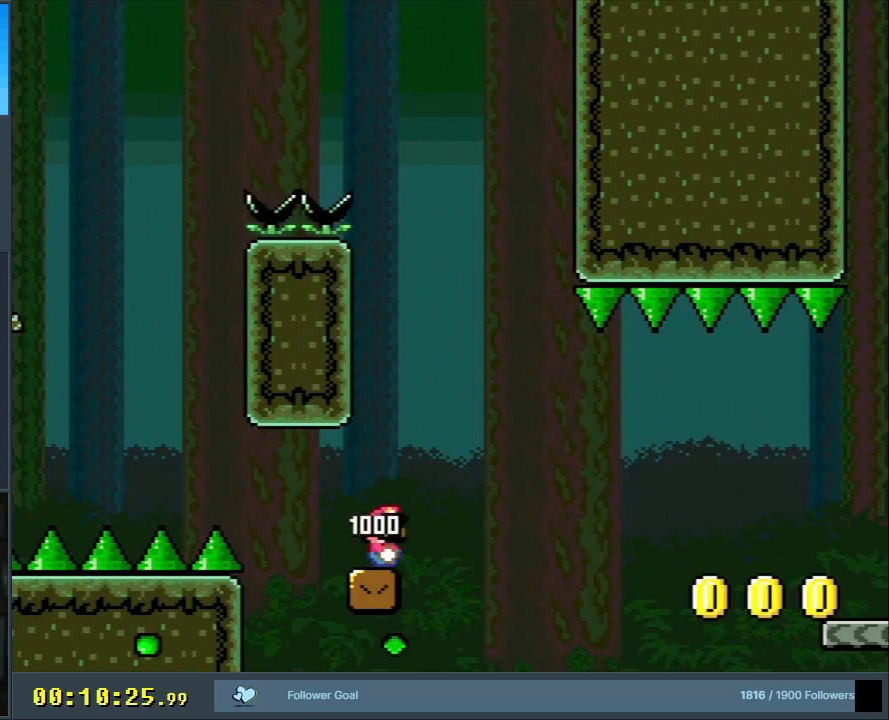
{"buttons": ["Y"], "events": []}
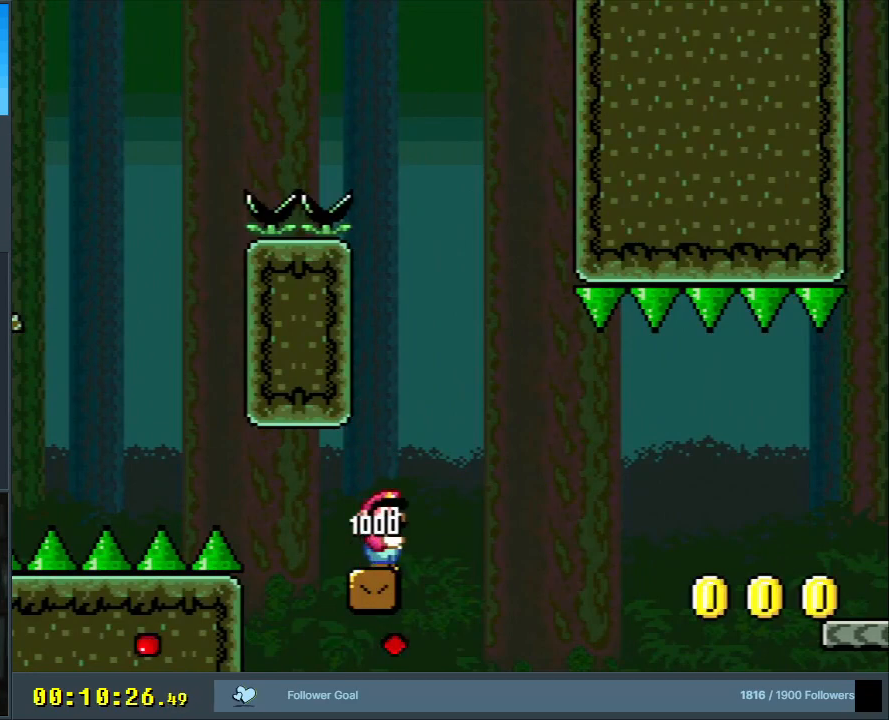
{"buttons": ["B", "Y", "DPAD_RIGHT"], "events": [[300, "DPAD_RIGHT", "down"], [433, "B", "down"]]}
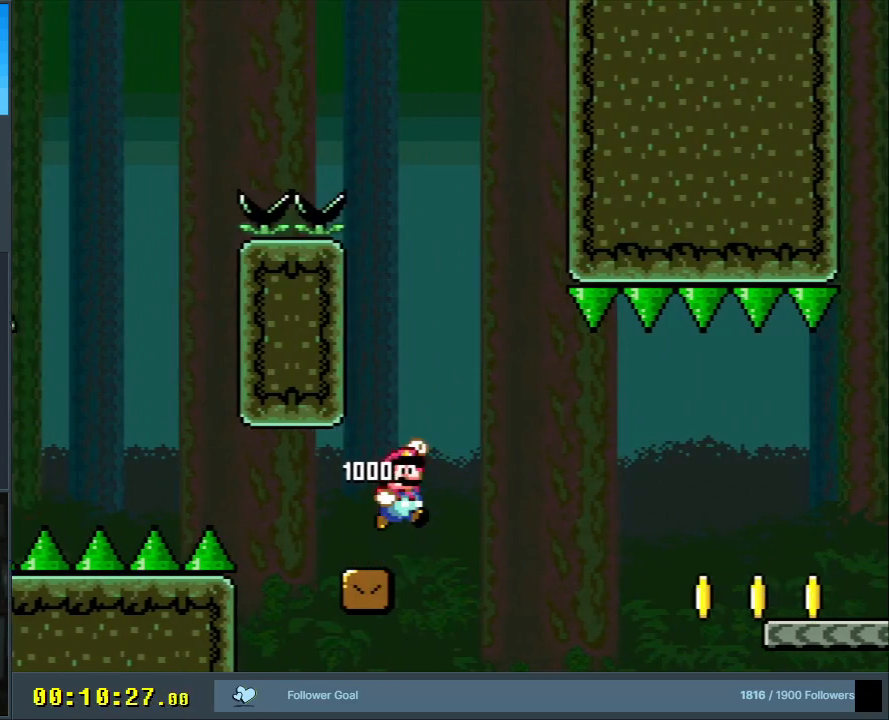
{"buttons": ["B", "Y", "DPAD_RIGHT"], "events": [[83, "B", "up"], [250, "B", "down"]]}
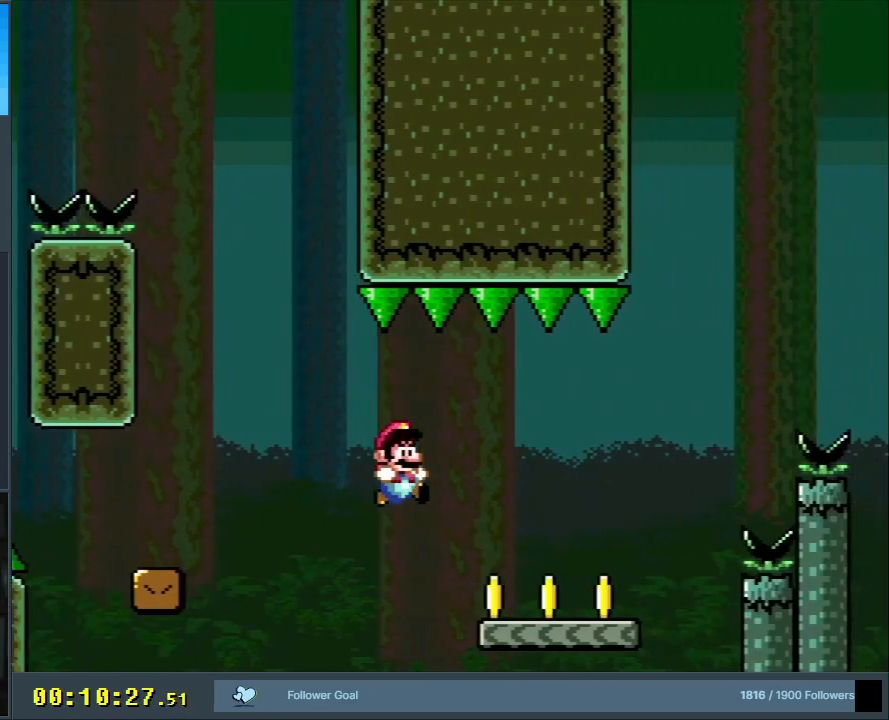
{"buttons": ["B", "Y", "DPAD_RIGHT"], "events": [[150, "B", "up"], [417, "B", "down"]]}
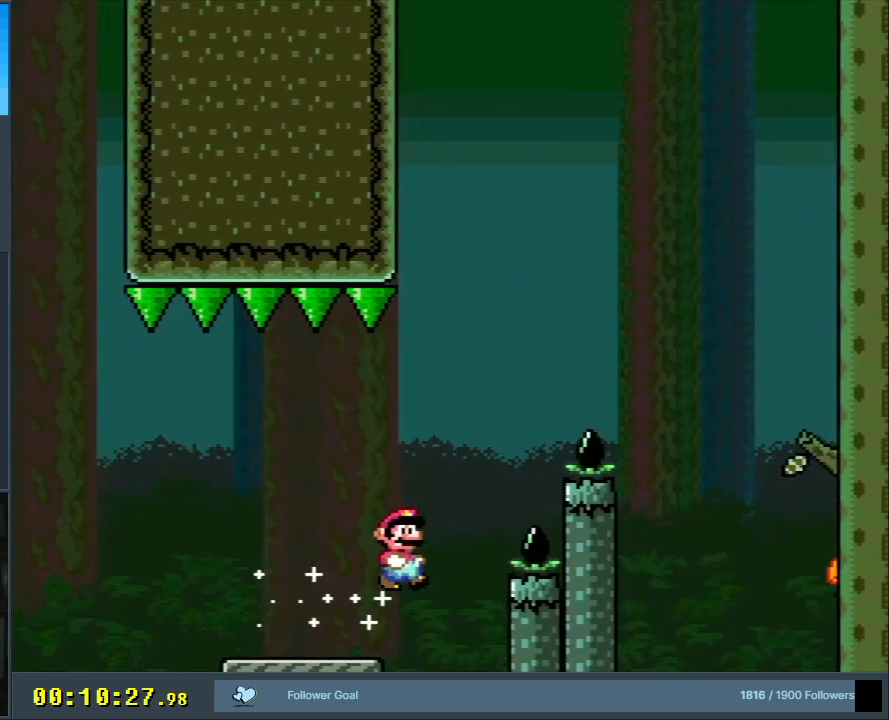
{"buttons": ["Y", "DPAD_RIGHT"], "events": [[450, "B", "up"]]}
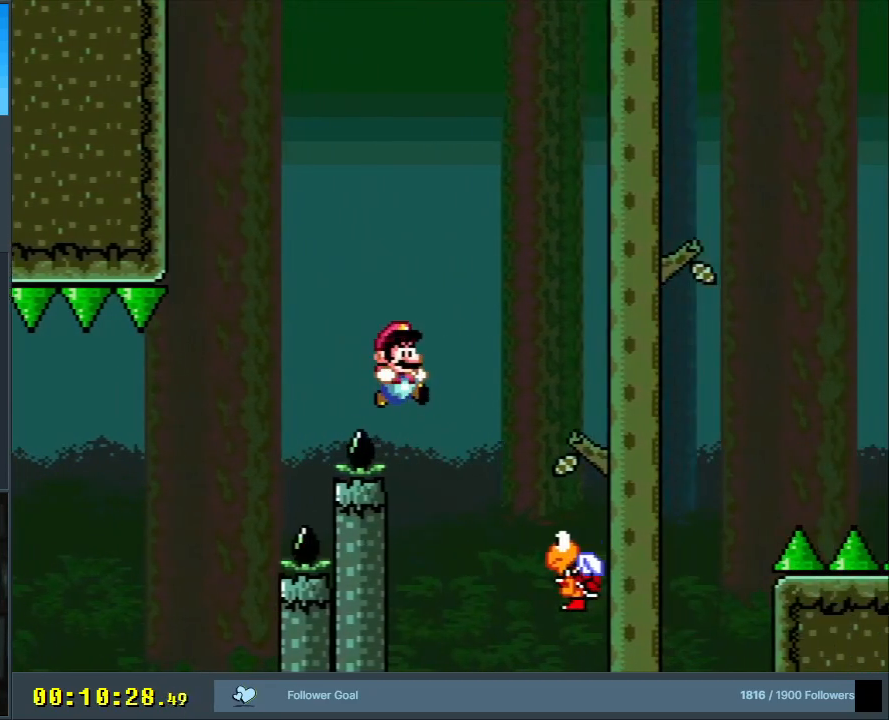
{"buttons": ["B", "Y", "DPAD_RIGHT"], "events": [[117, "B", "down"]]}
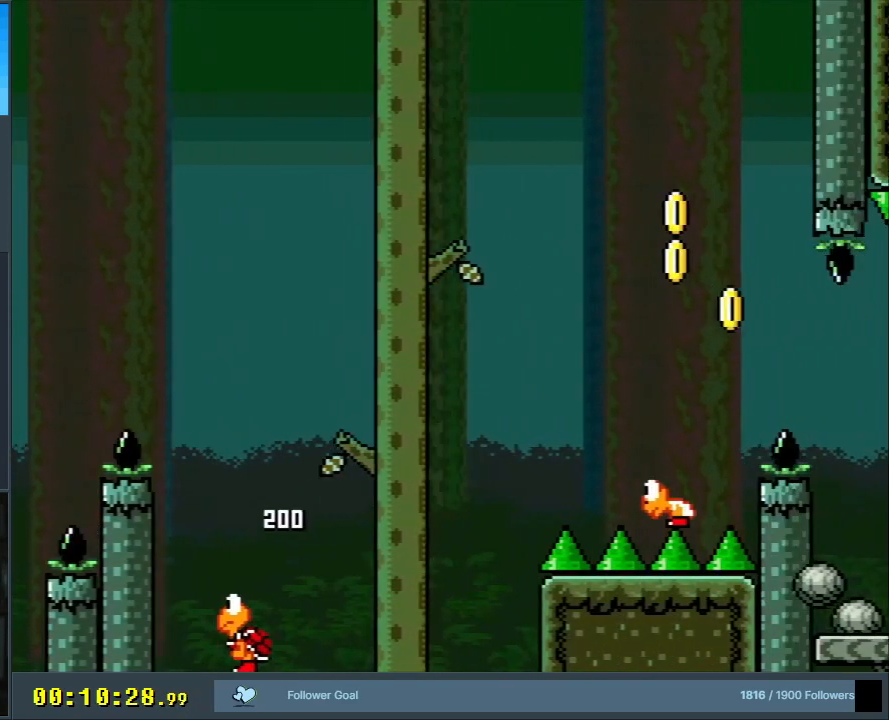
{"buttons": ["B", "Y"], "events": [[83, "B", "up"], [317, "B", "down"], [450, "DPAD_RIGHT", "up"], [483, "DPAD_UP", "down"], [500, "DPAD_UP", "up"]]}
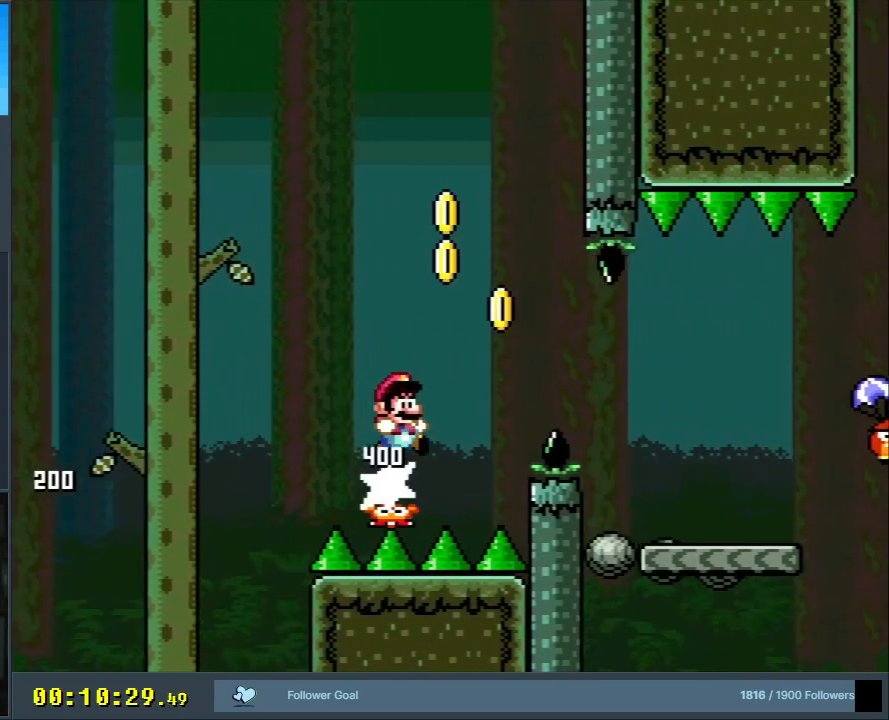
{"buttons": ["B", "Y", "DPAD_RIGHT"], "events": [[17, "DPAD_LEFT", "down"], [167, "DPAD_LEFT", "up"], [217, "DPAD_RIGHT", "down"], [383, "B", "up"], [500, "B", "down"]]}
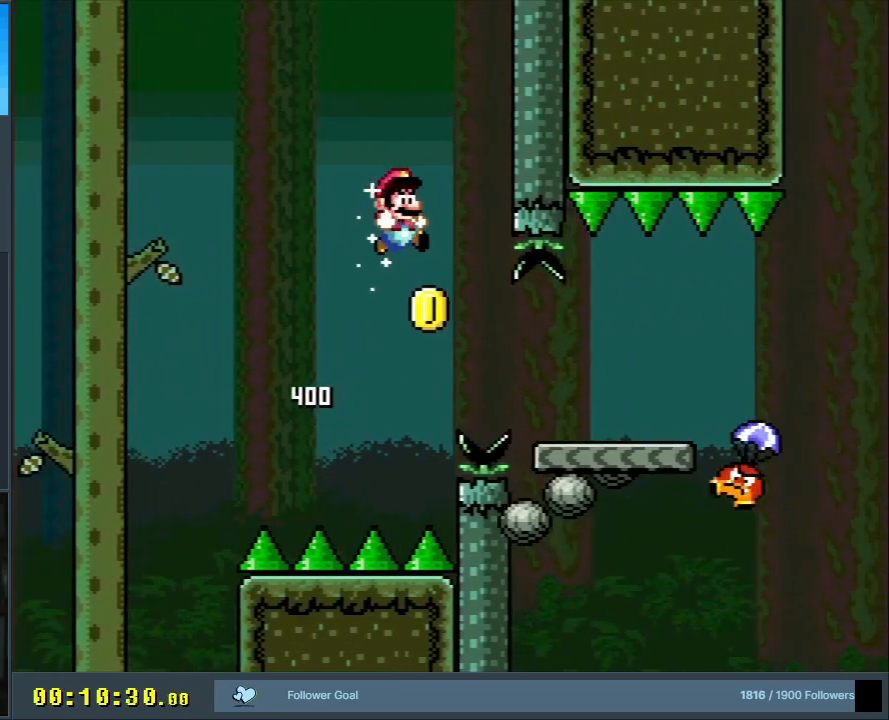
{"buttons": ["B", "Y", "DPAD_RIGHT"], "events": [[100, "DPAD_RIGHT", "up"], [150, "DPAD_RIGHT", "down"]]}
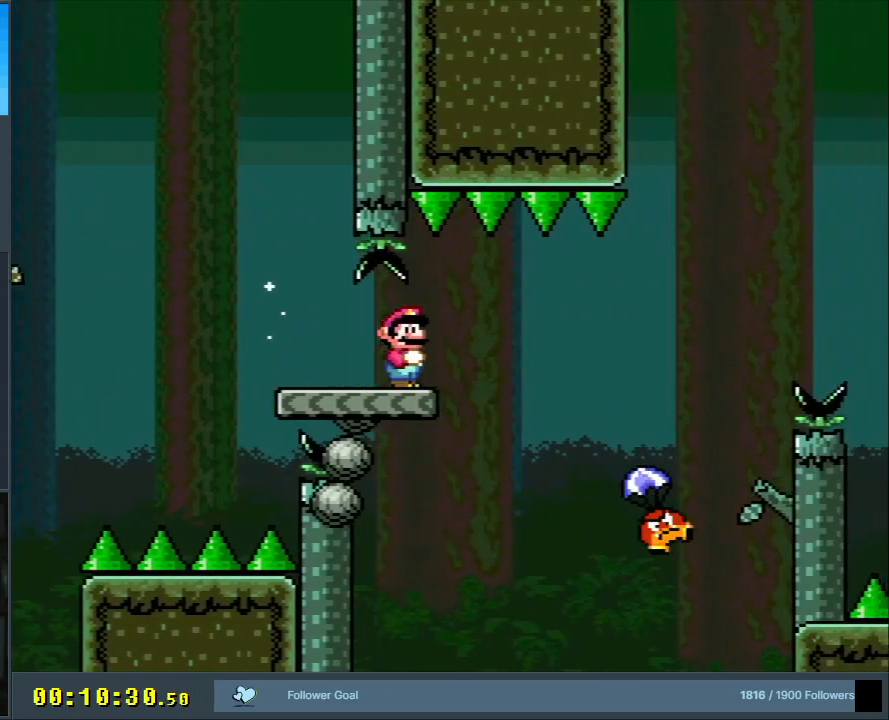
{"buttons": ["B", "Y", "DPAD_RIGHT"], "events": [[167, "B", "up"], [200, "DPAD_RIGHT", "up"], [367, "B", "down"], [483, "DPAD_RIGHT", "down"]]}
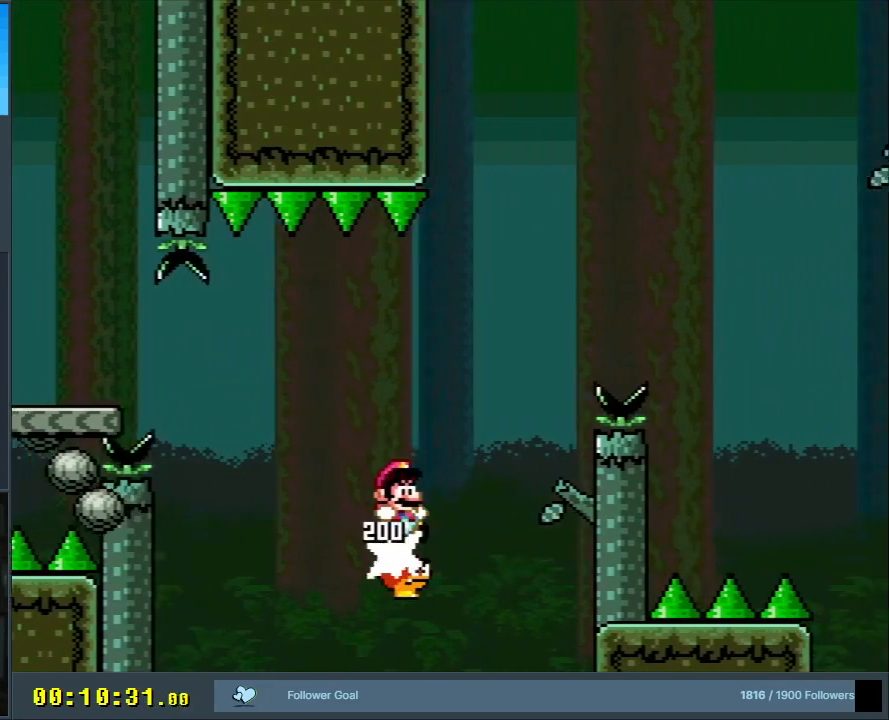
{"buttons": ["B", "Y"], "events": [[483, "DPAD_RIGHT", "up"]]}
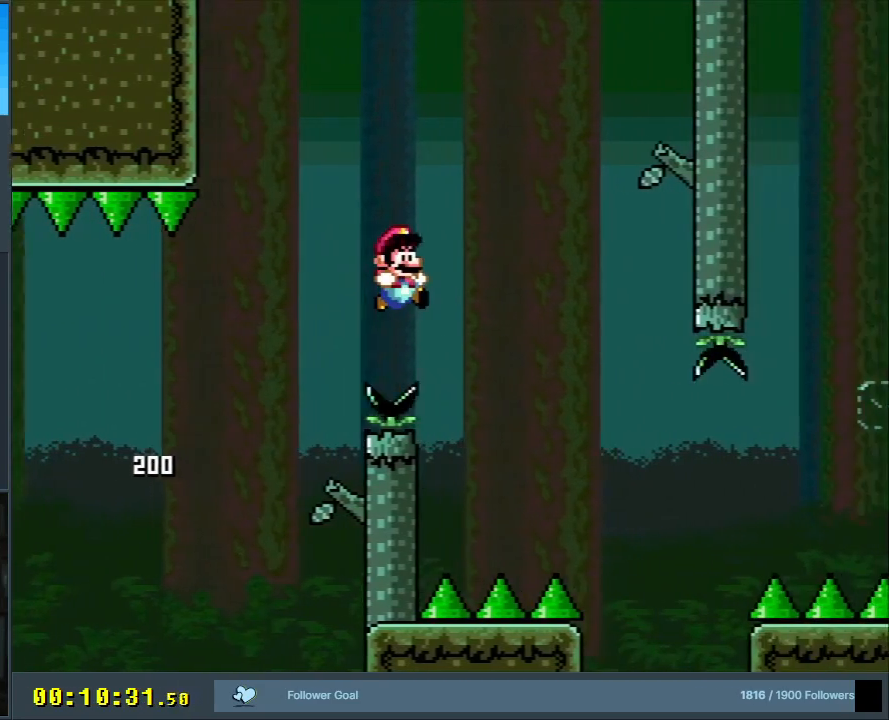
{"buttons": ["B", "Y", "DPAD_RIGHT"], "events": [[67, "DPAD_LEFT", "down"], [200, "DPAD_LEFT", "up"], [217, "DPAD_RIGHT", "down"]]}
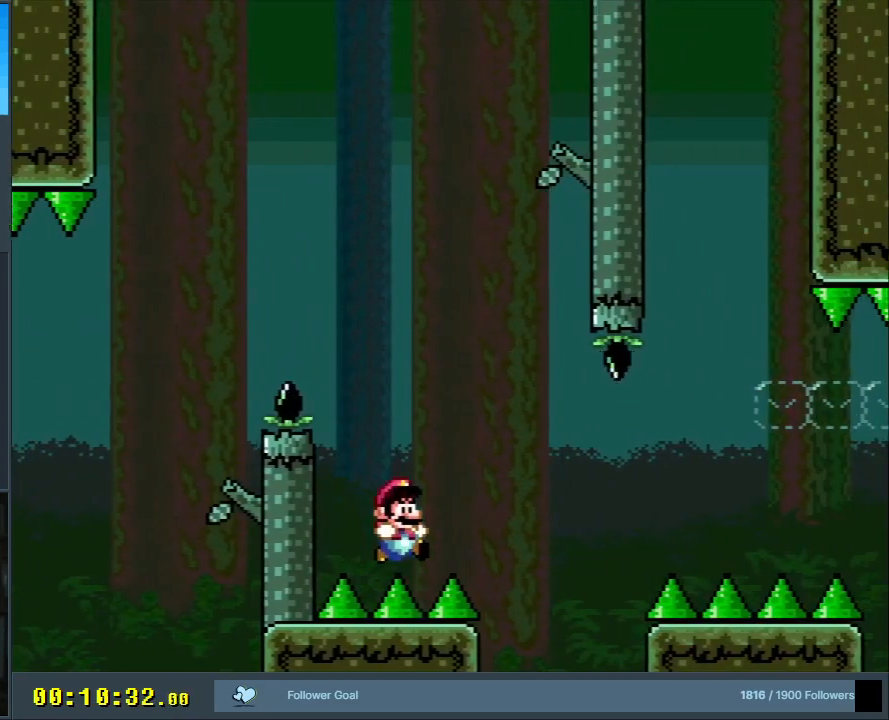
{"buttons": ["X", "DPAD_RIGHT"], "events": [[133, "B", "up"], [283, "X", "down"], [300, "Y", "up"]]}
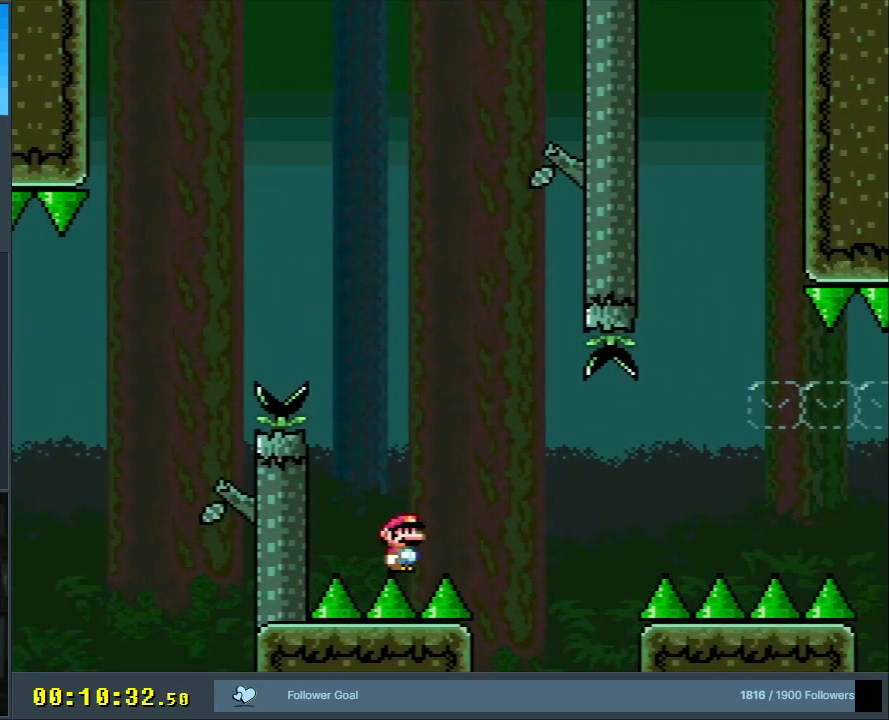
{"buttons": ["X", "DPAD_RIGHT"], "events": [[367, "A", "down"], [383, "A", "up"], [400, "A", "down"], [467, "A", "up"]]}
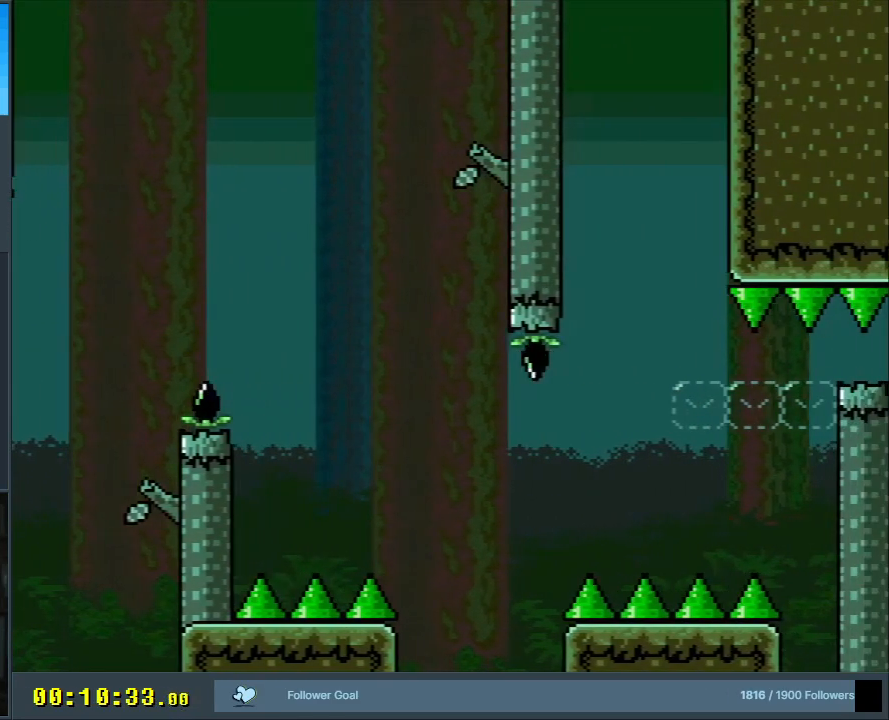
{"buttons": ["Y", "DPAD_RIGHT"], "events": [[67, "A", "down"], [200, "A", "up"], [233, "X", "up"], [233, "Y", "down"]]}
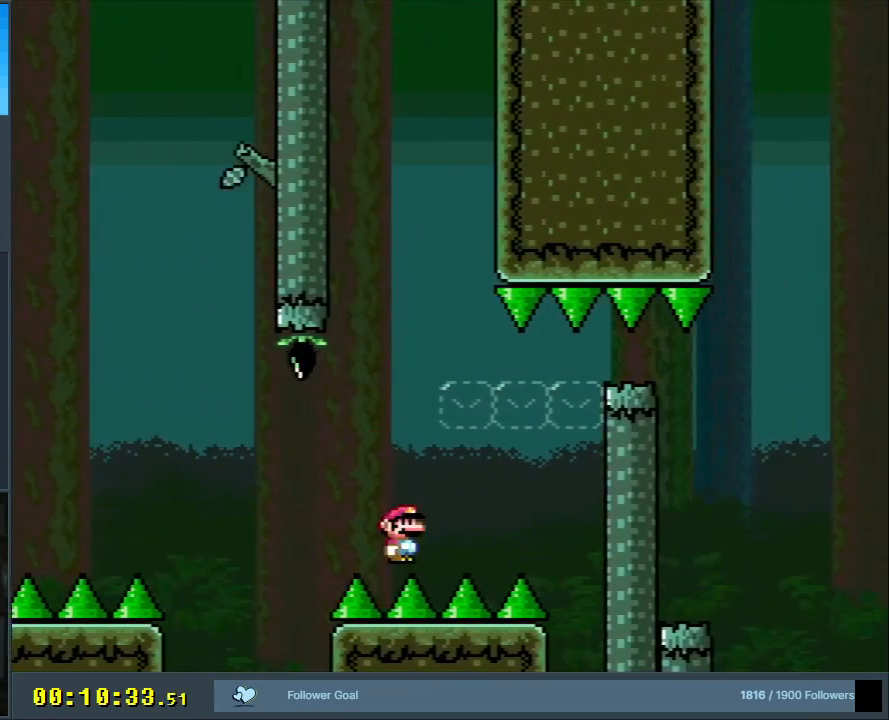
{"buttons": ["B", "Y"], "events": [[83, "B", "down"], [83, "DPAD_RIGHT", "up"], [183, "DPAD_LEFT", "down"], [233, "B", "up"], [483, "B", "down"], [483, "DPAD_LEFT", "up"]]}
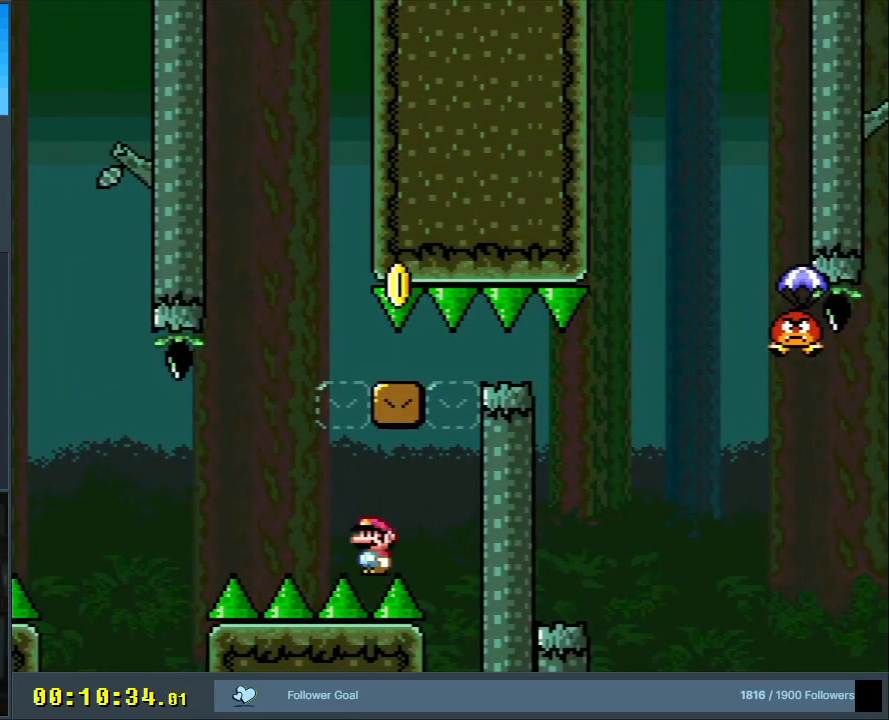
{"buttons": ["B", "Y"], "events": [[67, "DPAD_RIGHT", "down"], [83, "DPAD_UP", "down"], [150, "DPAD_RIGHT", "up"], [150, "DPAD_UP", "up"], [183, "B", "up"], [200, "DPAD_LEFT", "down"], [450, "B", "down"], [467, "DPAD_LEFT", "up"]]}
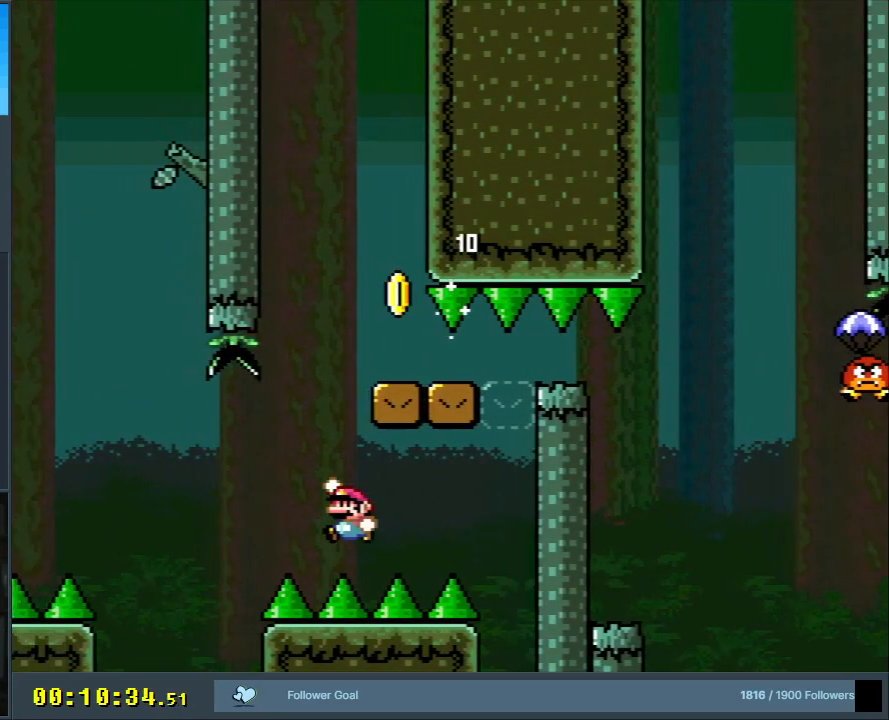
{"buttons": ["B", "Y", "DPAD_RIGHT"], "events": [[50, "DPAD_RIGHT", "down"], [283, "B", "up"], [367, "B", "down"]]}
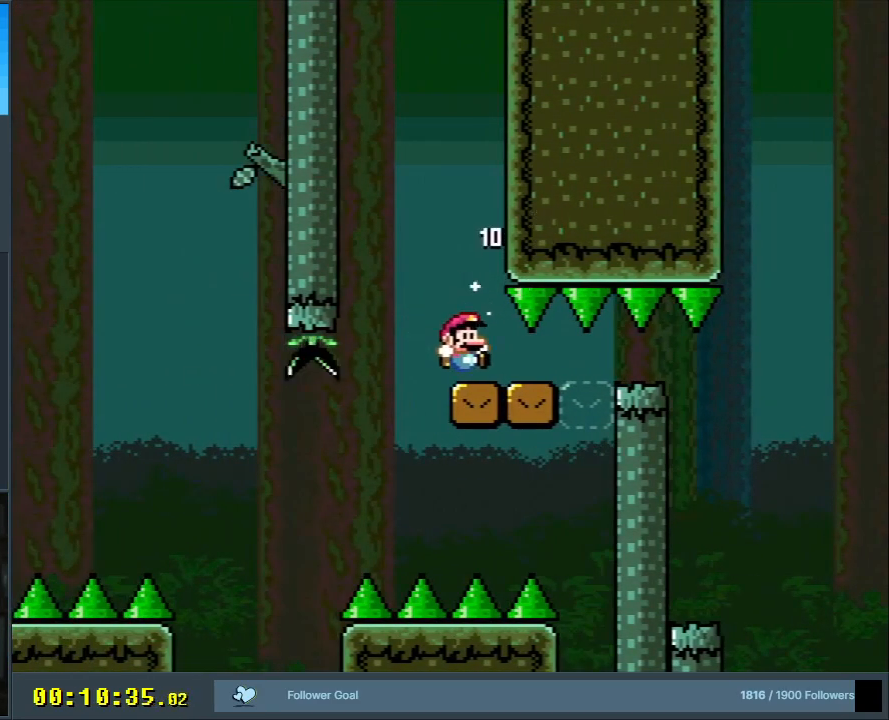
{"buttons": ["B", "Y", "DPAD_LEFT"], "events": [[433, "DPAD_RIGHT", "up"], [467, "DPAD_UP", "down"], [483, "DPAD_UP", "up"], [500, "DPAD_LEFT", "down"]]}
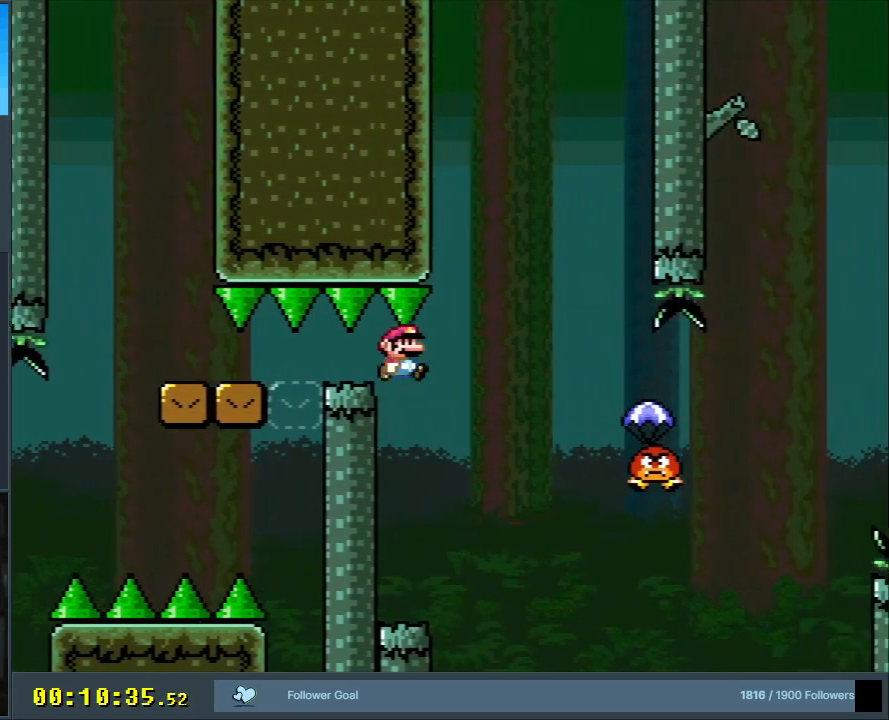
{"buttons": ["Y", "DPAD_RIGHT"], "events": [[133, "B", "up"], [267, "DPAD_LEFT", "up"], [450, "DPAD_RIGHT", "down"]]}
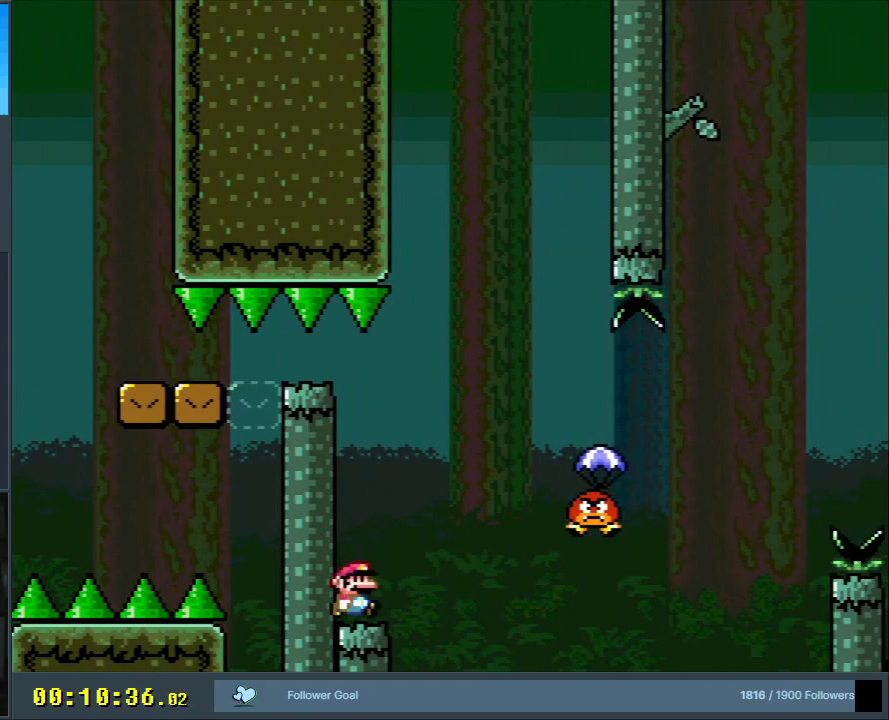
{"buttons": ["B", "Y", "DPAD_RIGHT"], "events": [[17, "B", "down"], [333, "B", "up"], [450, "B", "down"]]}
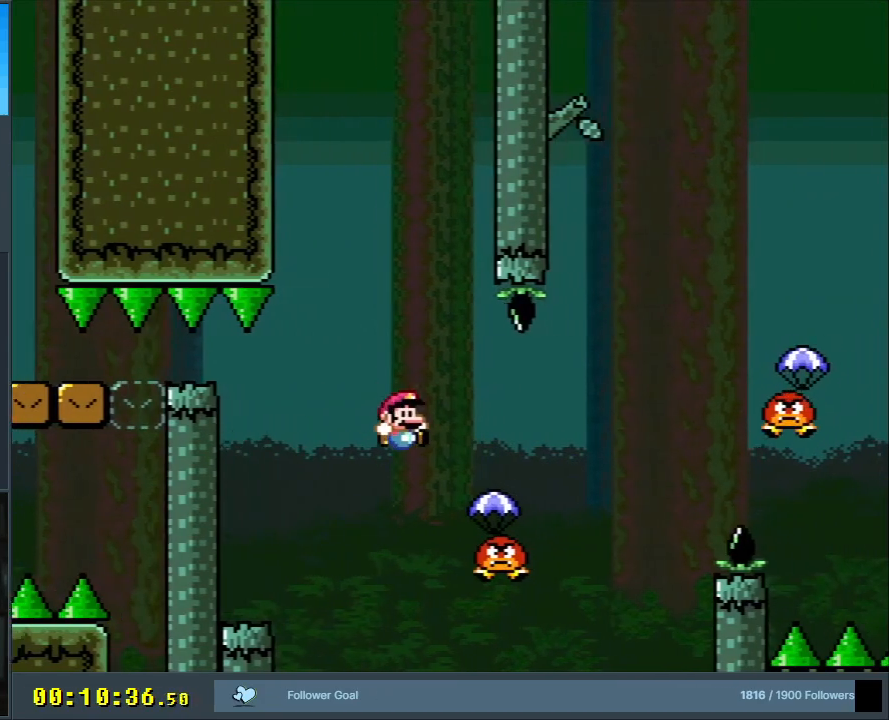
{"buttons": ["B", "Y", "DPAD_RIGHT"], "events": []}
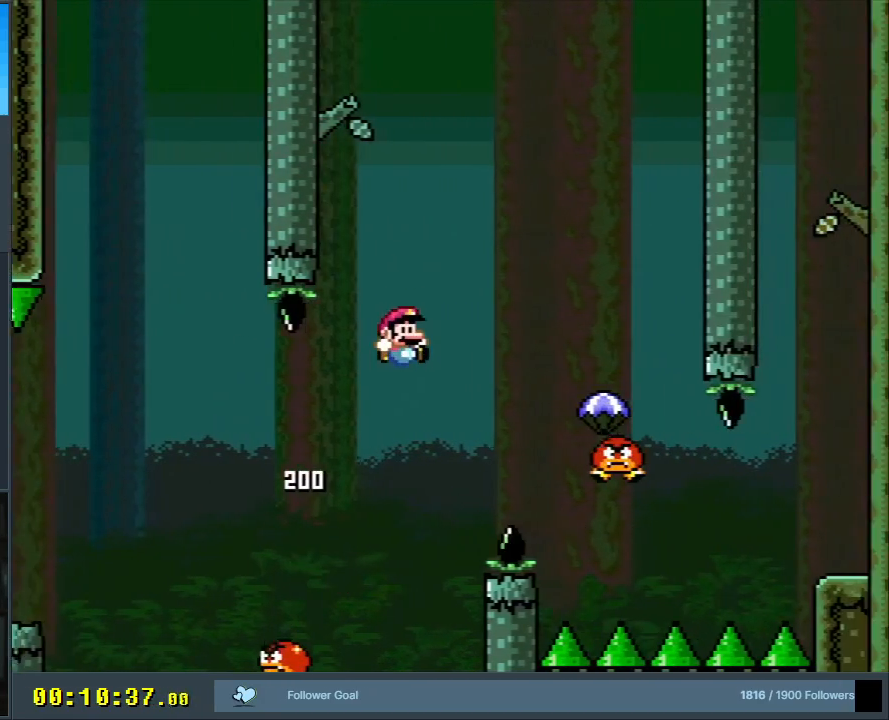
{"buttons": ["B", "Y"], "events": [[100, "DPAD_RIGHT", "up"], [133, "B", "up"], [300, "DPAD_LEFT", "down"], [333, "B", "down"], [417, "DPAD_LEFT", "up"]]}
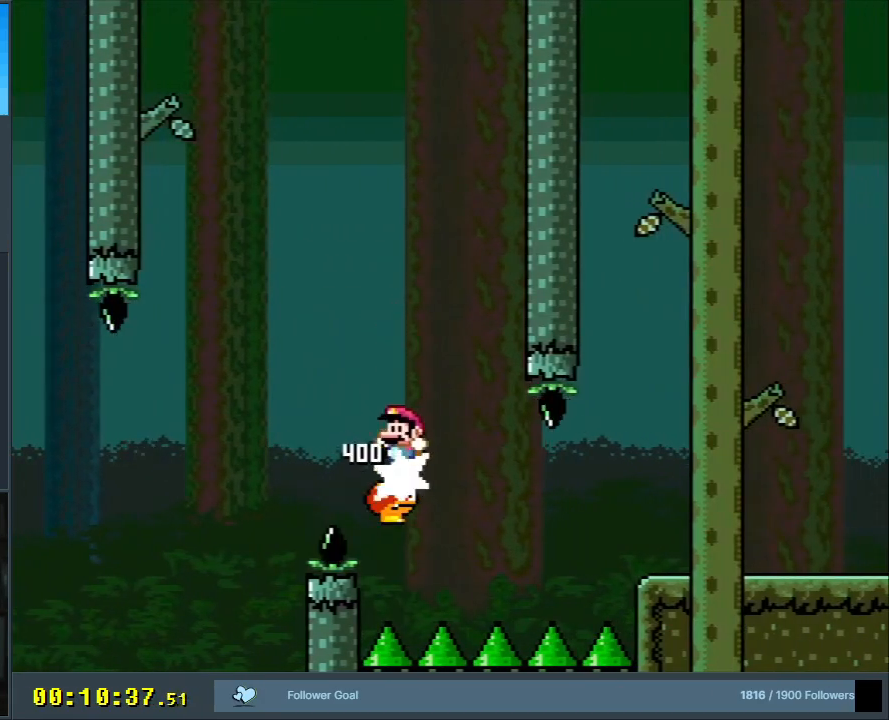
{"buttons": ["B", "Y"], "events": []}
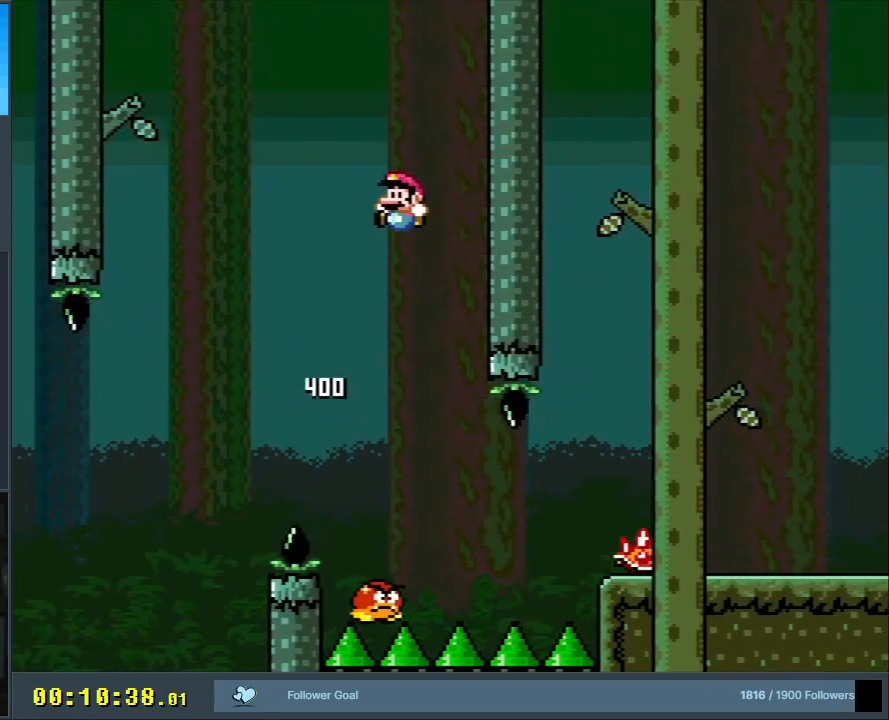
{"buttons": ["Y", "DPAD_RIGHT"], "events": [[450, "DPAD_RIGHT", "down"], [483, "B", "up"]]}
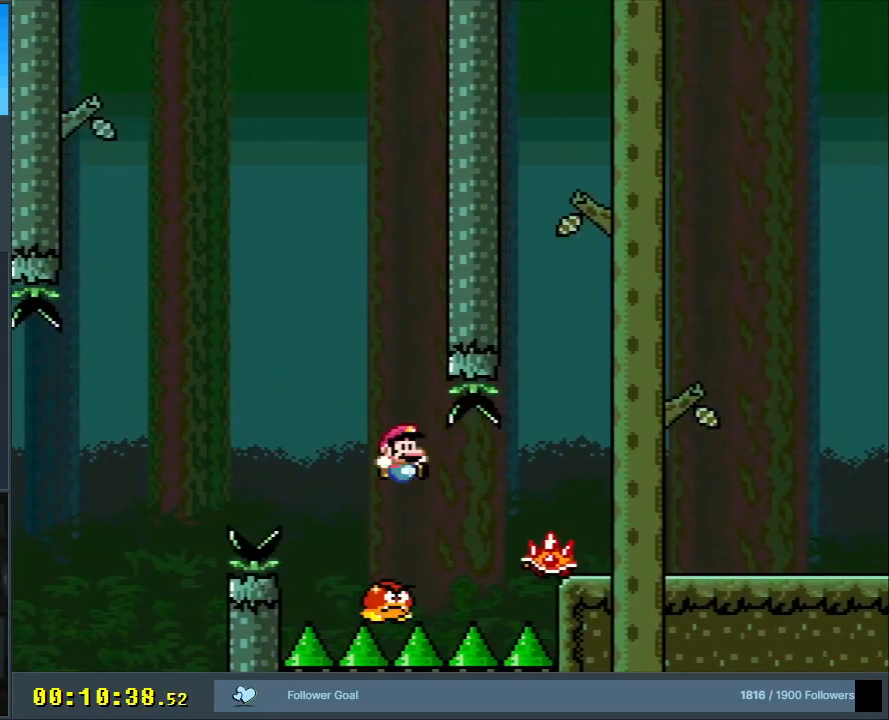
{"buttons": ["B", "Y", "DPAD_RIGHT"], "events": [[167, "B", "down"]]}